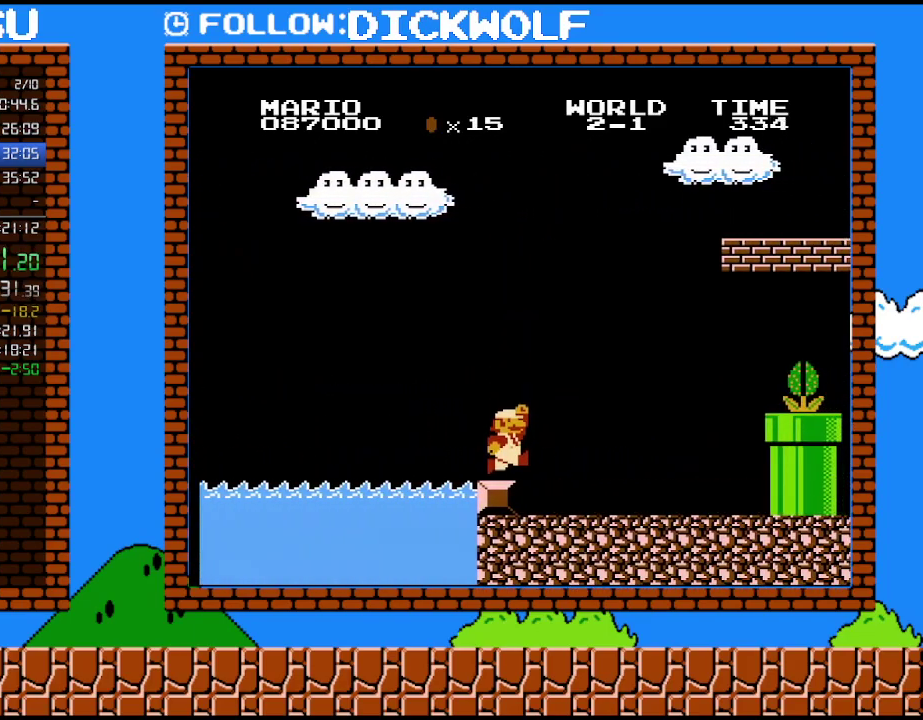
Gameplay with a controller (Nintendo layout); each line is a JSON object with the inputs held at the frame after it. "events" lists button and stick changes between this image and that frame as [ms after this image, input, new state], when the widget could be followed in between. Not read: L3 R3.
{"buttons": ["B", "DPAD_RIGHT"], "events": []}
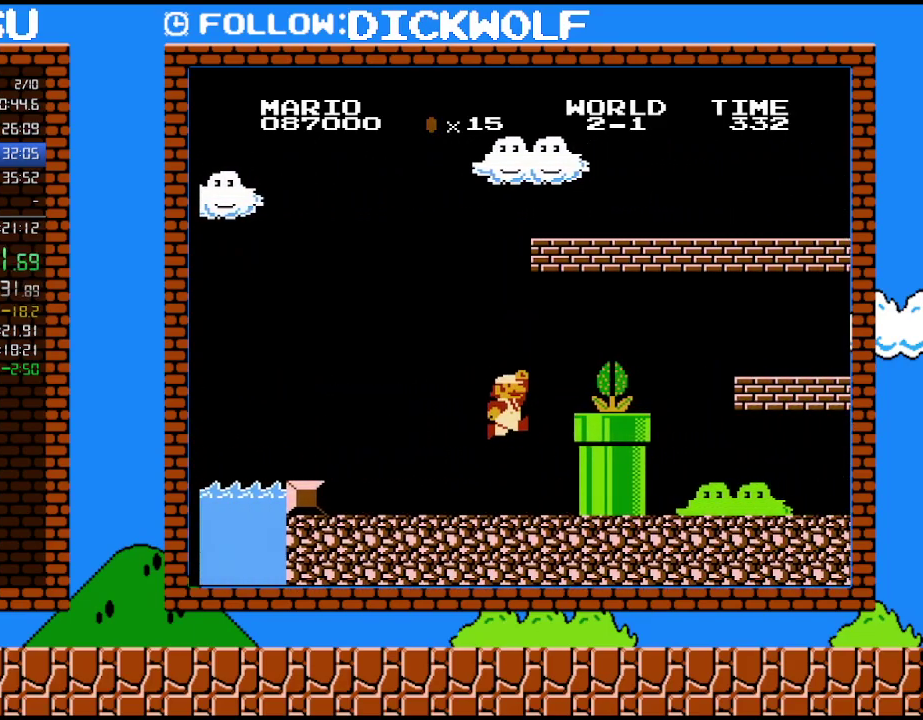
{"buttons": ["B"], "events": [[117, "A", "down"], [167, "B", "up"], [267, "A", "up"], [333, "B", "down"], [450, "DPAD_RIGHT", "up"]]}
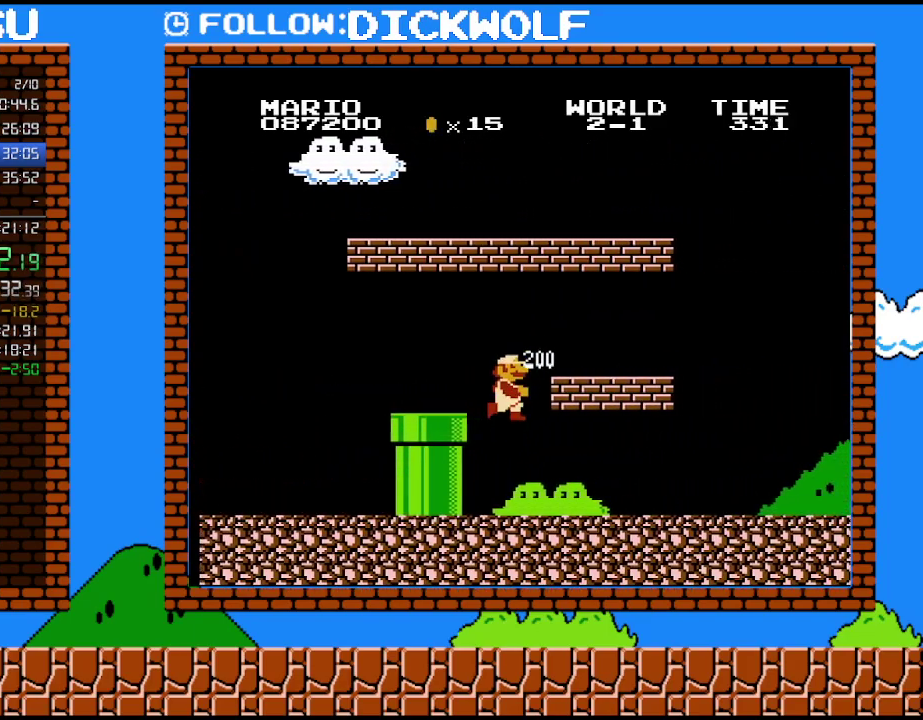
{"buttons": ["B", "DPAD_RIGHT"], "events": [[50, "DPAD_RIGHT", "down"], [200, "DPAD_RIGHT", "up"], [300, "B", "up"], [300, "DPAD_RIGHT", "down"], [367, "B", "down"], [417, "B", "up"], [483, "B", "down"]]}
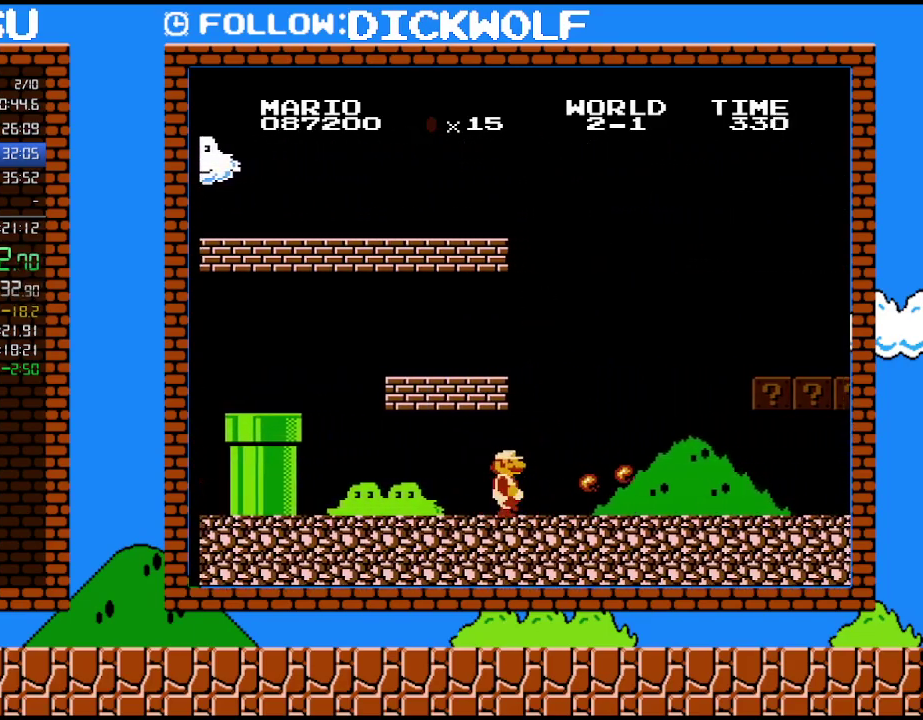
{"buttons": ["B", "DPAD_RIGHT"], "events": []}
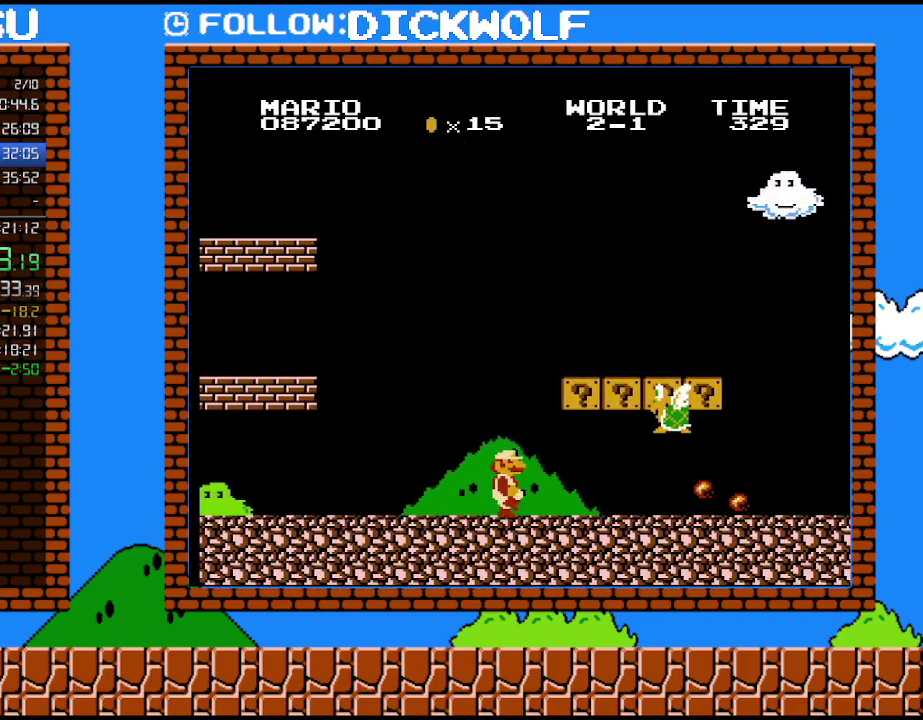
{"buttons": ["A", "B", "DPAD_DOWN", "DPAD_RIGHT"], "events": [[367, "DPAD_DOWN", "down"], [367, "DPAD_RIGHT", "up"], [383, "A", "down"], [483, "DPAD_RIGHT", "down"]]}
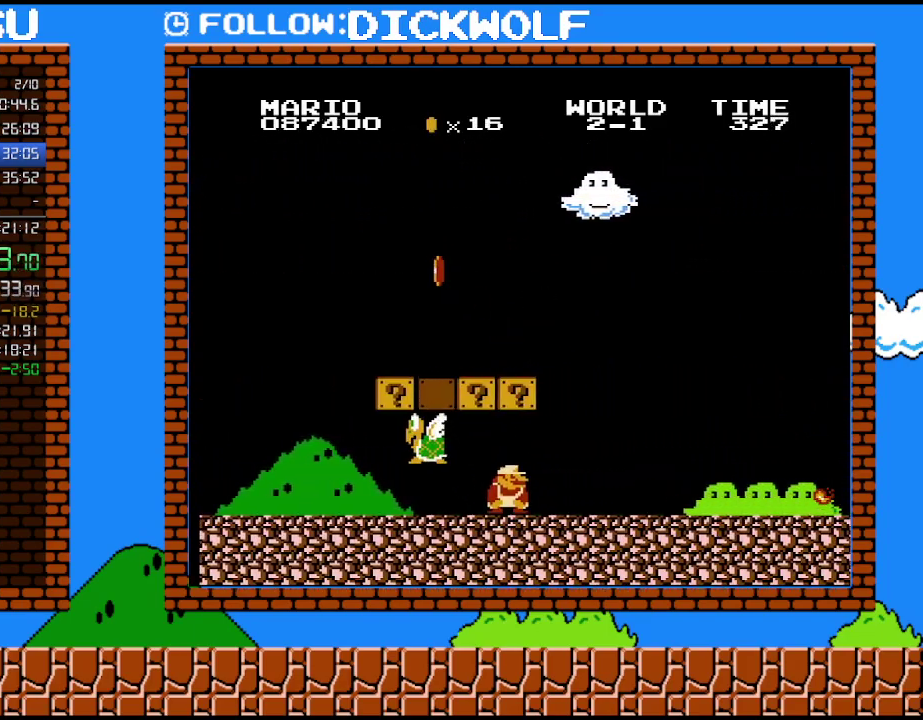
{"buttons": ["B", "DPAD_RIGHT"], "events": [[17, "A", "up"], [17, "DPAD_DOWN", "up"]]}
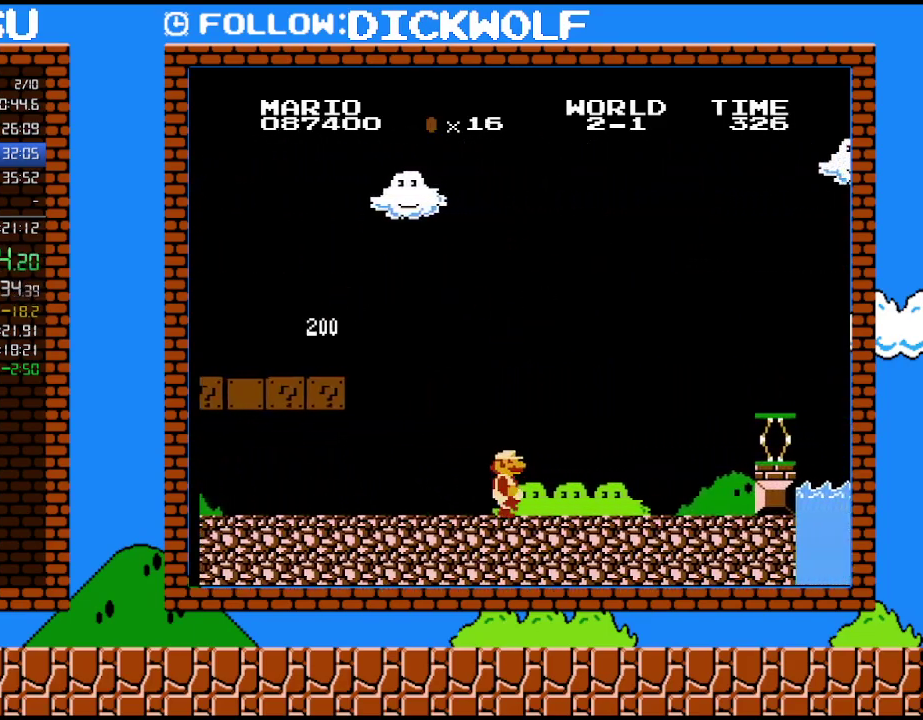
{"buttons": ["B", "DPAD_RIGHT"], "events": []}
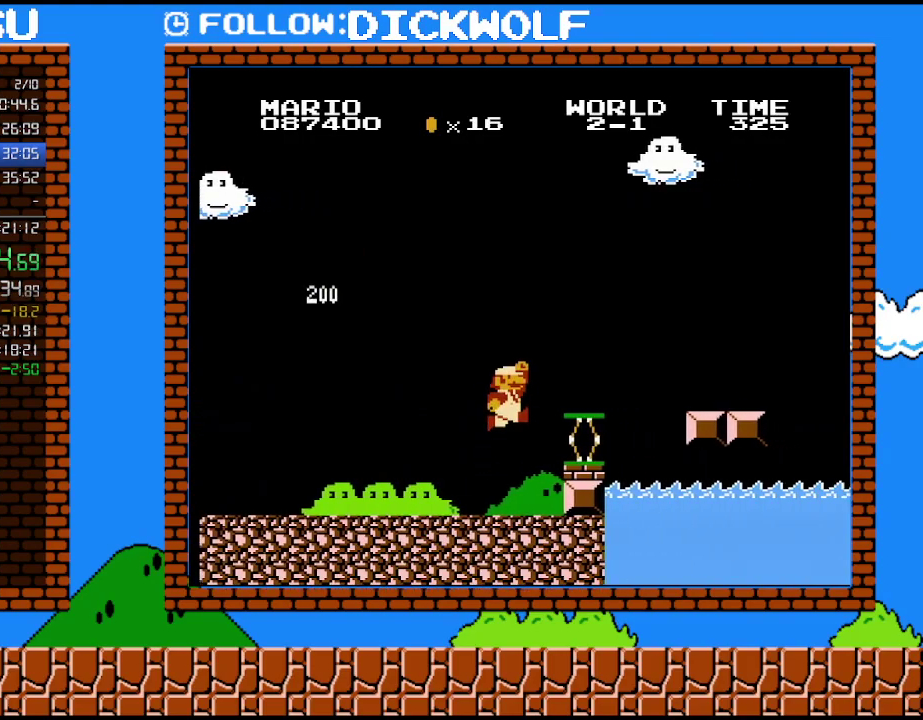
{"buttons": ["A", "B", "DPAD_RIGHT"], "events": [[83, "A", "down"]]}
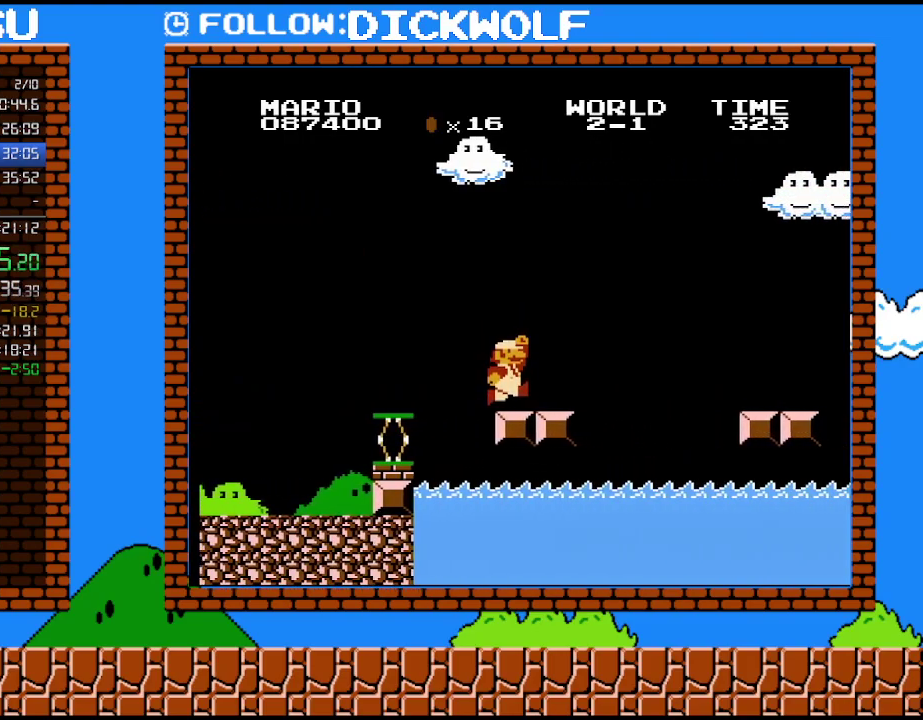
{"buttons": ["DPAD_RIGHT"], "events": [[17, "A", "up"], [333, "A", "down"], [450, "B", "up"], [483, "A", "up"]]}
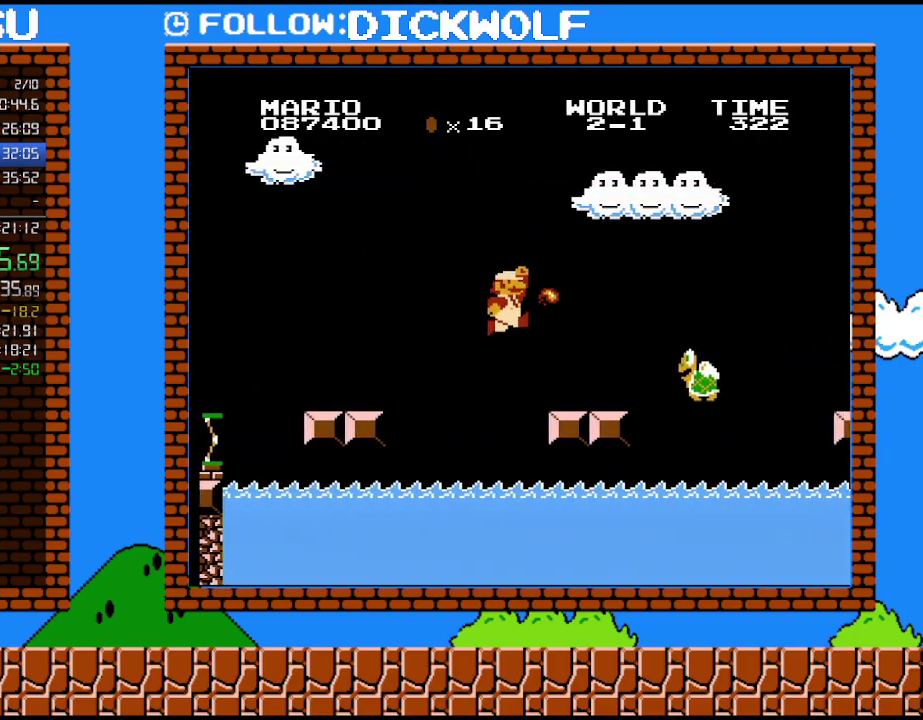
{"buttons": ["A", "B", "DPAD_RIGHT"], "events": [[17, "DPAD_RIGHT", "up"], [67, "B", "down"], [300, "DPAD_RIGHT", "down"], [450, "A", "down"]]}
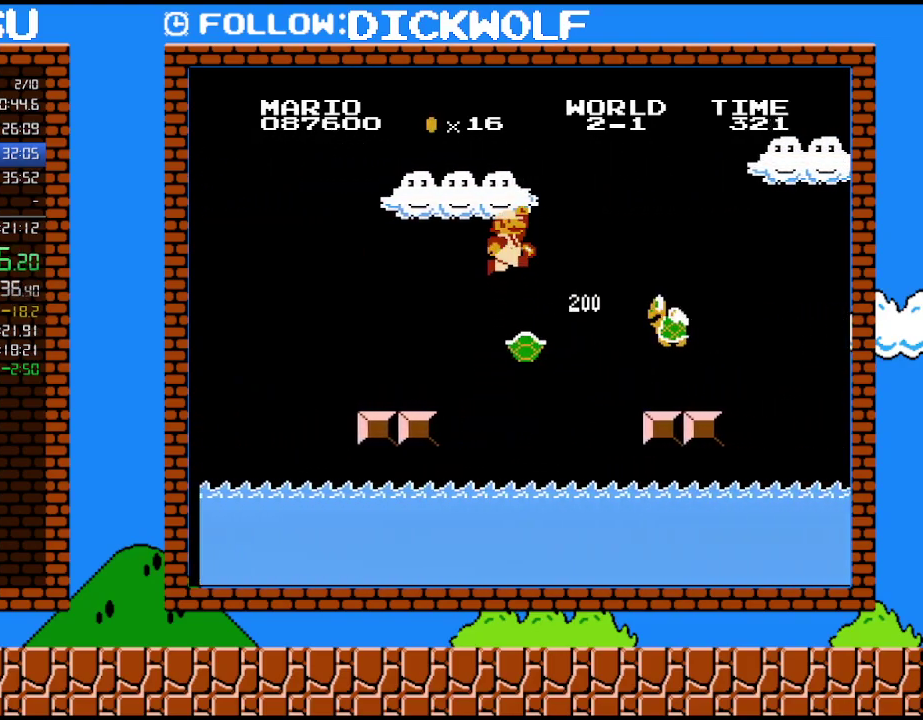
{"buttons": ["B", "DPAD_RIGHT"], "events": [[50, "B", "up"], [167, "B", "down"], [233, "A", "up"], [233, "DPAD_RIGHT", "up"], [300, "DPAD_LEFT", "down"], [383, "DPAD_LEFT", "up"], [383, "DPAD_RIGHT", "down"]]}
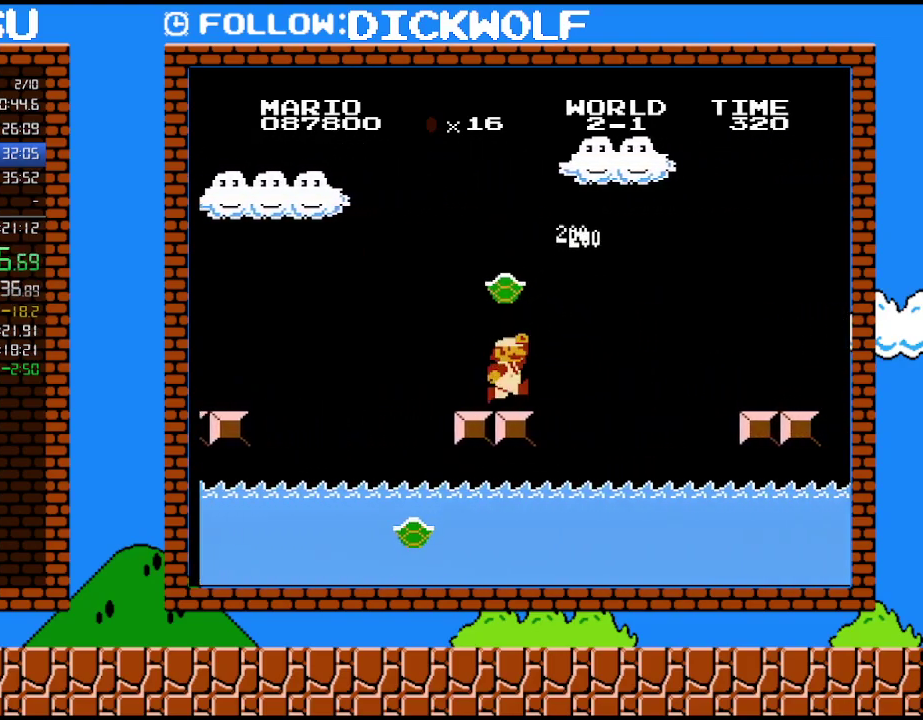
{"buttons": ["A", "B", "DPAD_RIGHT"], "events": [[200, "A", "down"]]}
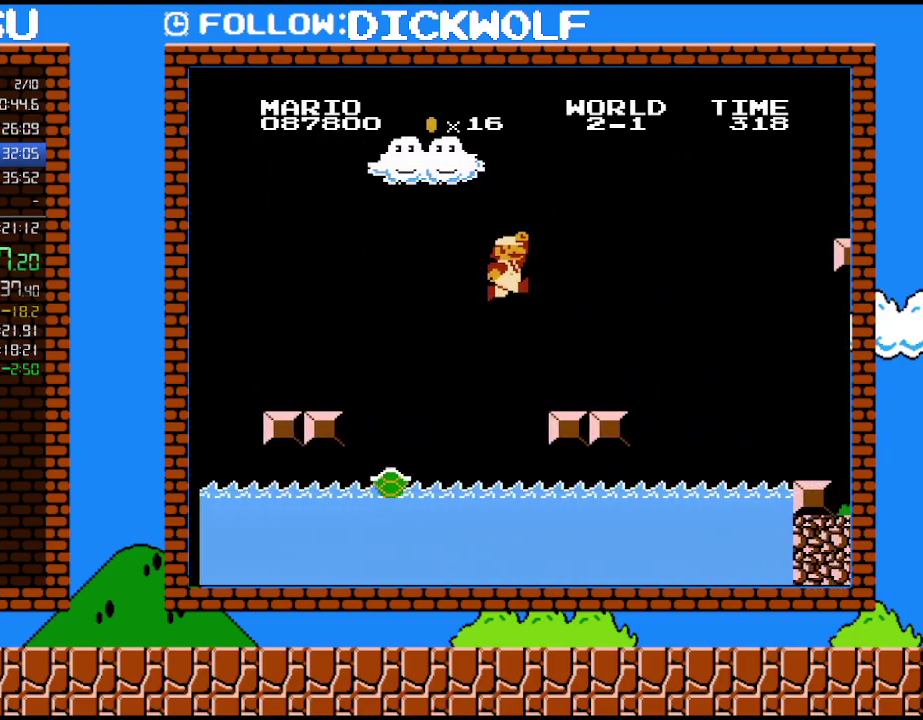
{"buttons": ["B", "DPAD_RIGHT"], "events": [[17, "A", "up"]]}
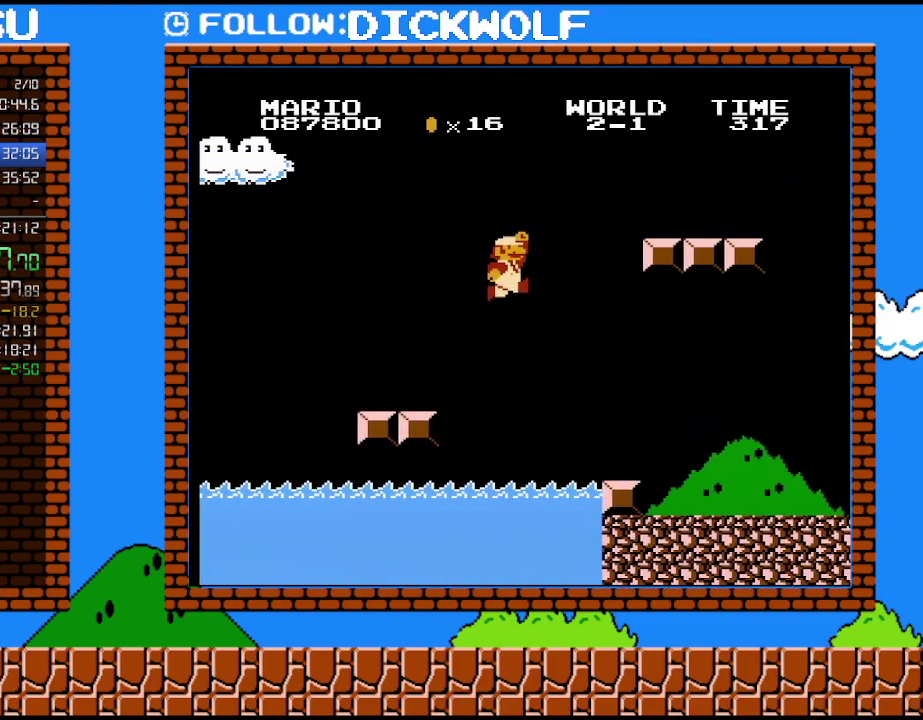
{"buttons": ["B", "DPAD_RIGHT"], "events": [[17, "A", "down"], [167, "A", "up"], [167, "B", "up"], [267, "B", "down"]]}
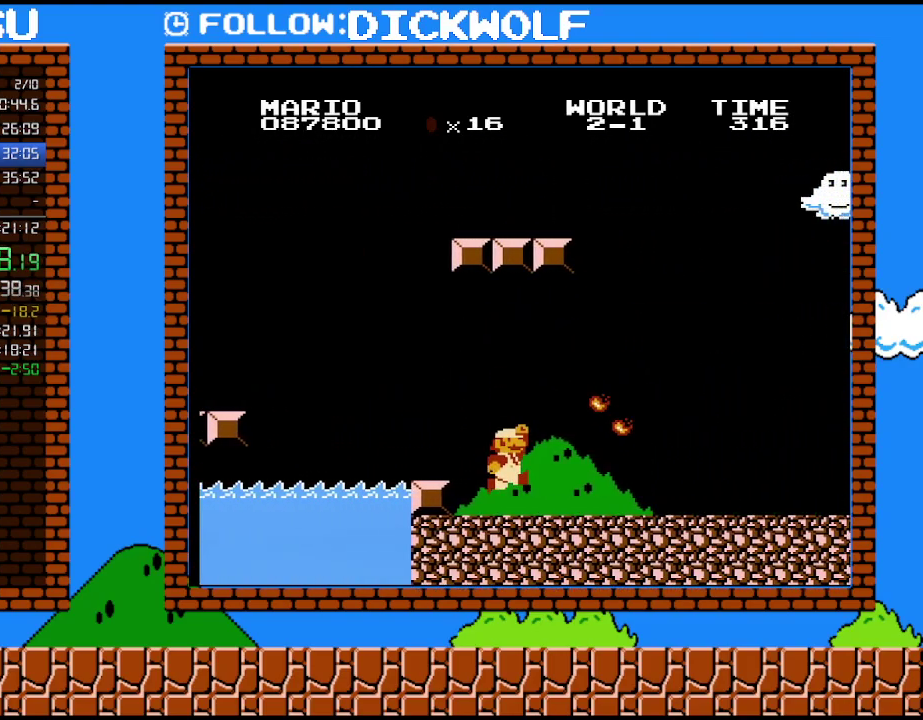
{"buttons": ["B", "DPAD_RIGHT"], "events": []}
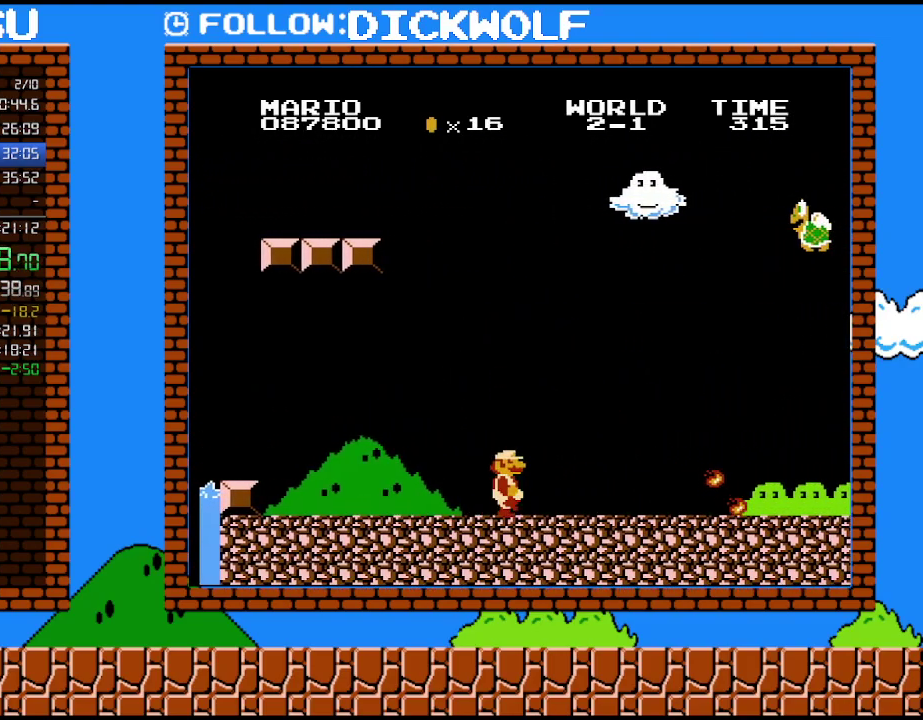
{"buttons": ["A", "B", "DPAD_LEFT"], "events": [[417, "DPAD_RIGHT", "up"], [450, "DPAD_LEFT", "down"], [483, "A", "down"]]}
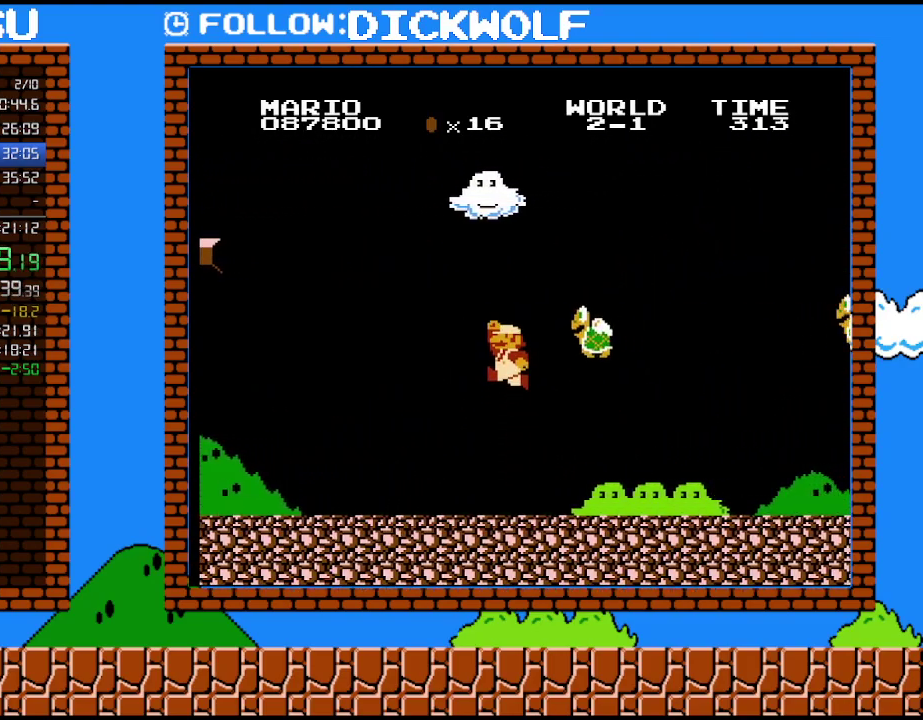
{"buttons": ["B"], "events": [[100, "DPAD_LEFT", "up"], [417, "A", "up"]]}
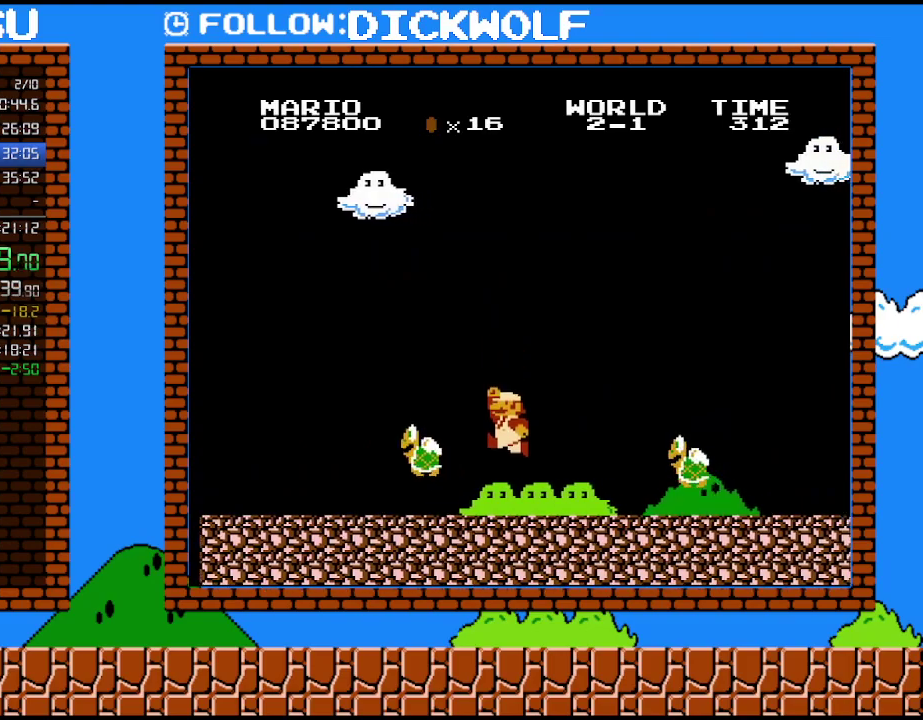
{"buttons": ["B", "DPAD_RIGHT"], "events": [[67, "DPAD_RIGHT", "down"]]}
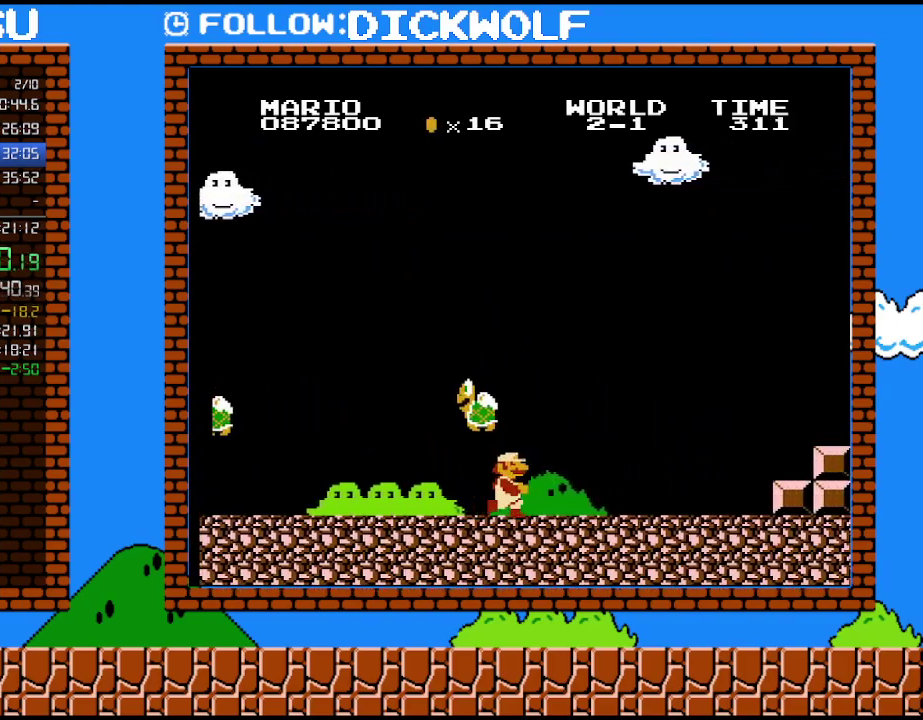
{"buttons": ["B", "DPAD_RIGHT"], "events": []}
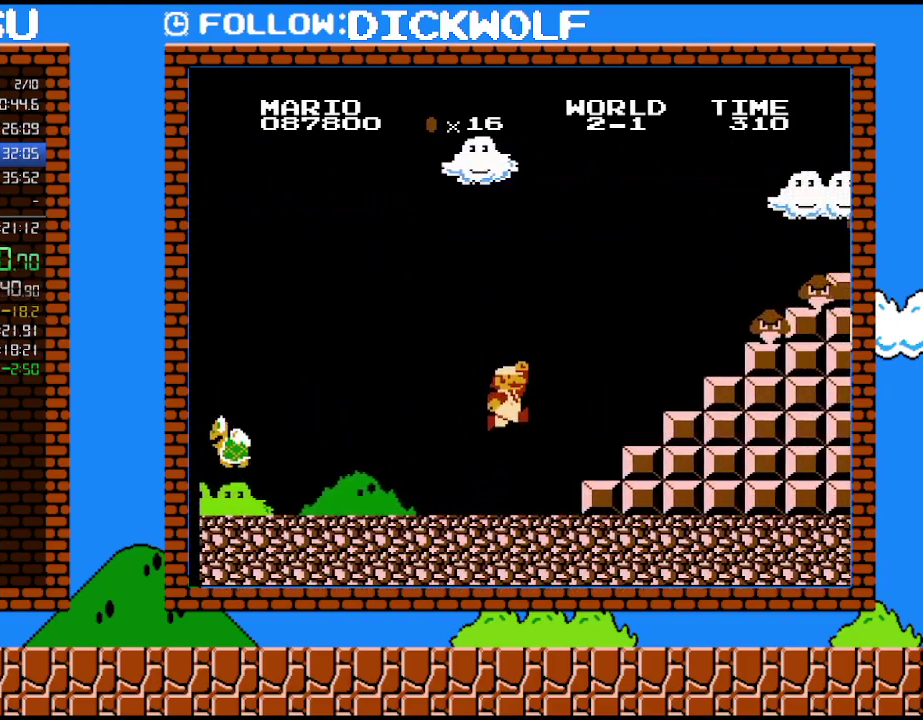
{"buttons": ["B", "DPAD_LEFT"], "events": [[83, "A", "down"], [233, "A", "up"], [367, "DPAD_LEFT", "down"], [367, "DPAD_RIGHT", "up"]]}
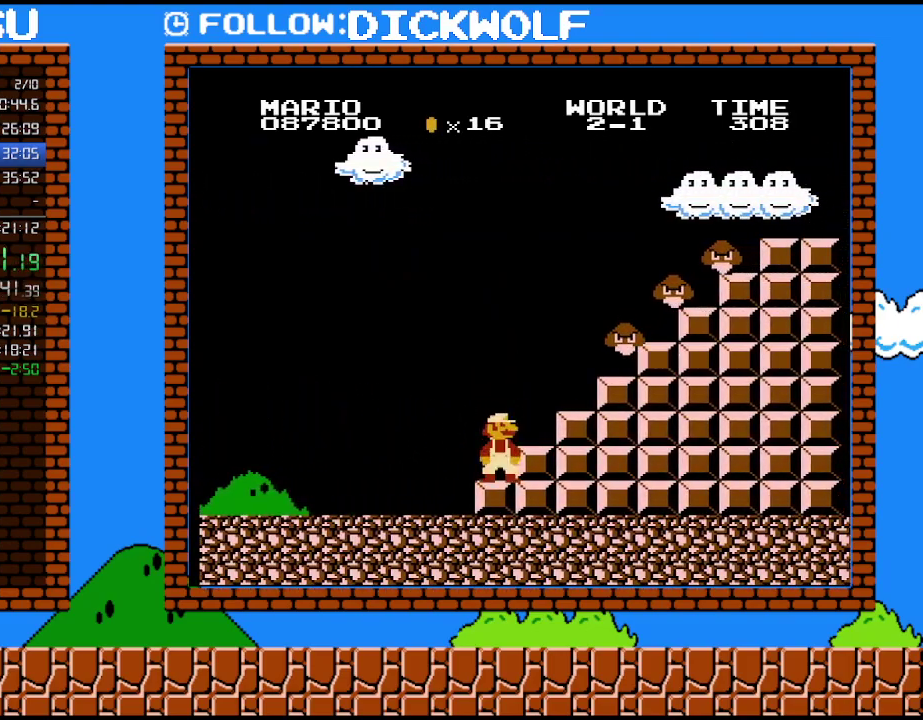
{"buttons": ["A", "B"], "events": [[50, "DPAD_LEFT", "up"], [83, "A", "down"], [400, "A", "up"], [483, "A", "down"]]}
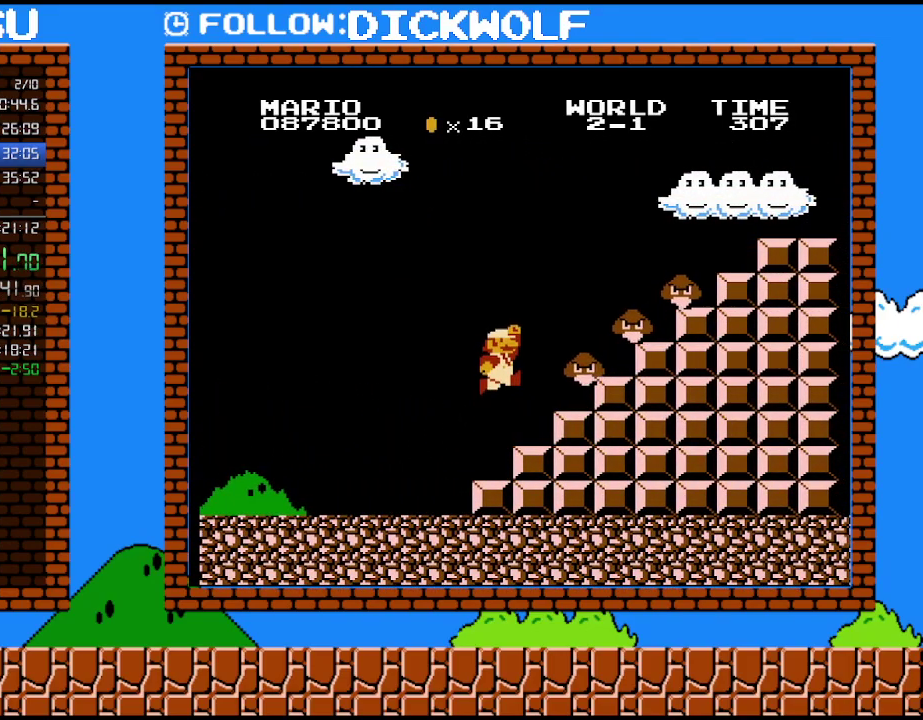
{"buttons": ["B"], "events": [[83, "DPAD_RIGHT", "down"], [100, "A", "up"], [167, "DPAD_RIGHT", "up"]]}
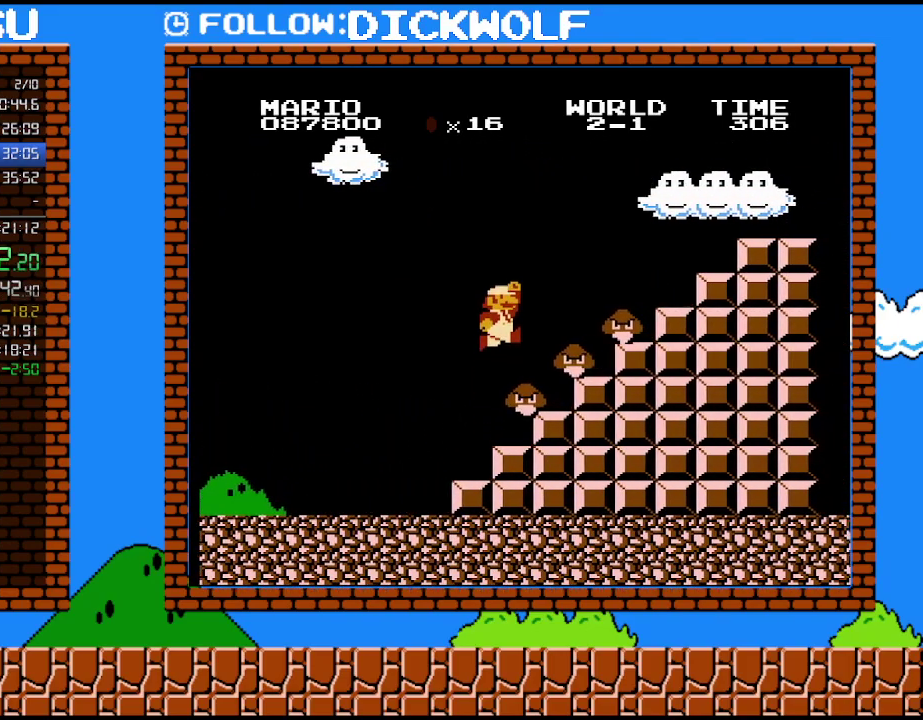
{"buttons": ["A", "B", "DPAD_RIGHT"], "events": [[17, "A", "down"], [17, "DPAD_RIGHT", "down"]]}
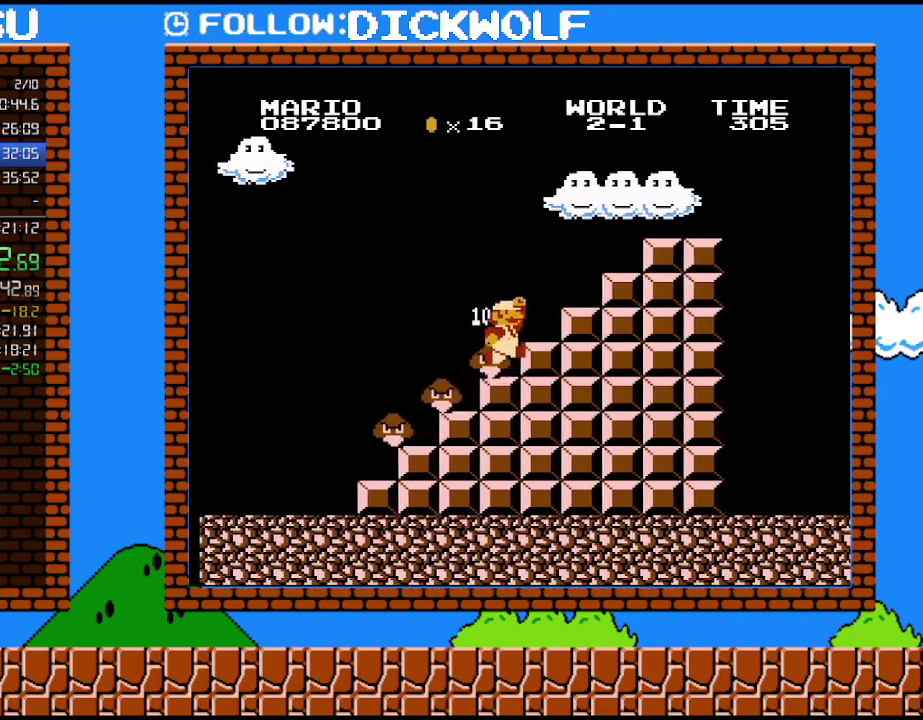
{"buttons": ["B"], "events": [[400, "A", "up"], [400, "DPAD_RIGHT", "up"]]}
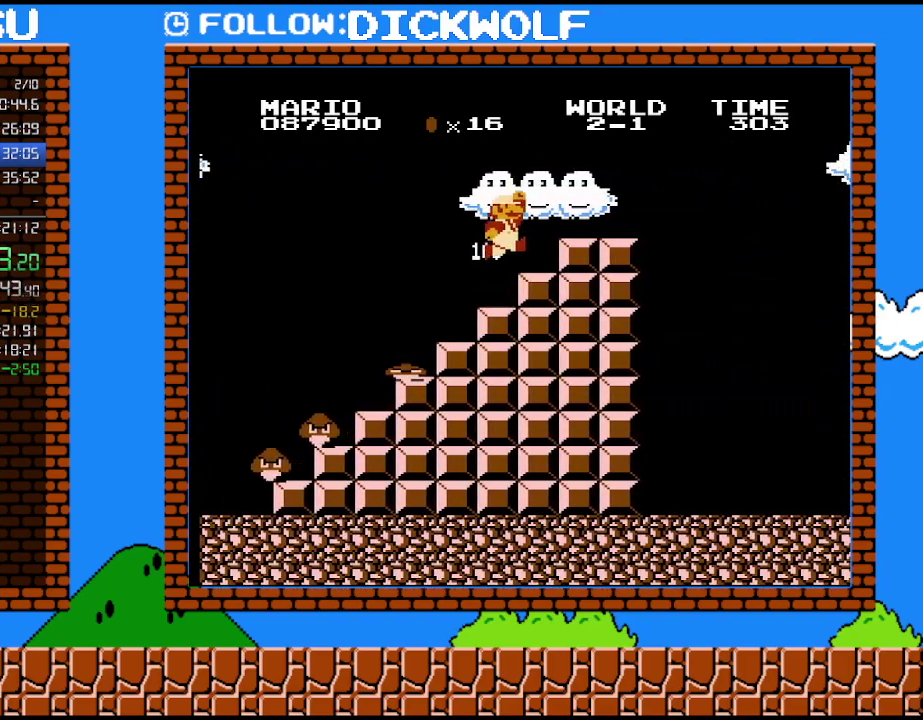
{"buttons": ["A", "B", "DPAD_RIGHT"], "events": [[100, "DPAD_RIGHT", "down"], [133, "A", "down"]]}
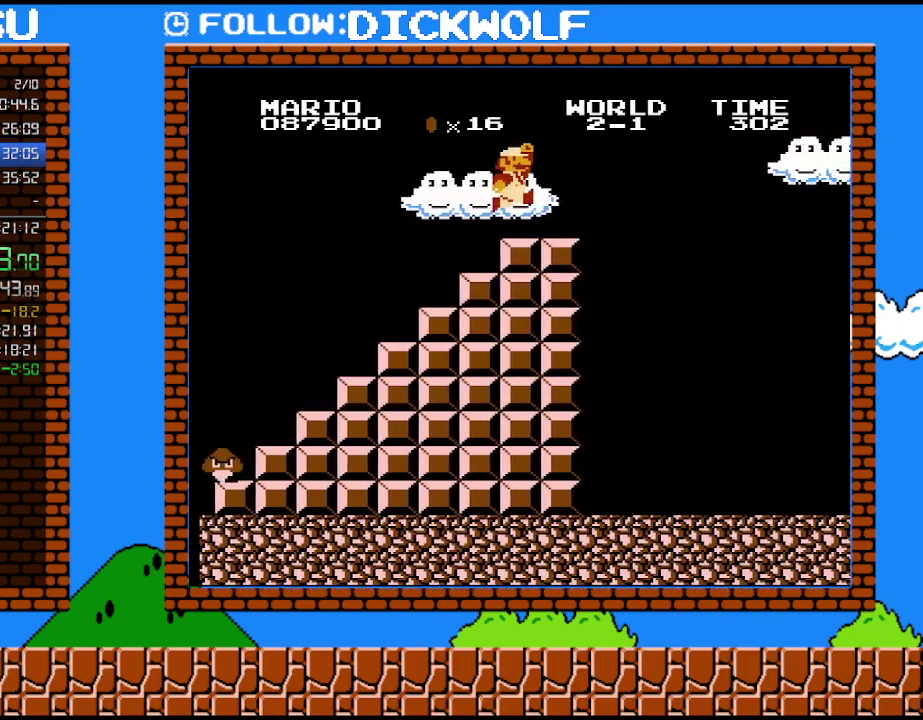
{"buttons": ["A", "B", "DPAD_RIGHT"], "events": [[50, "A", "up"], [483, "A", "down"]]}
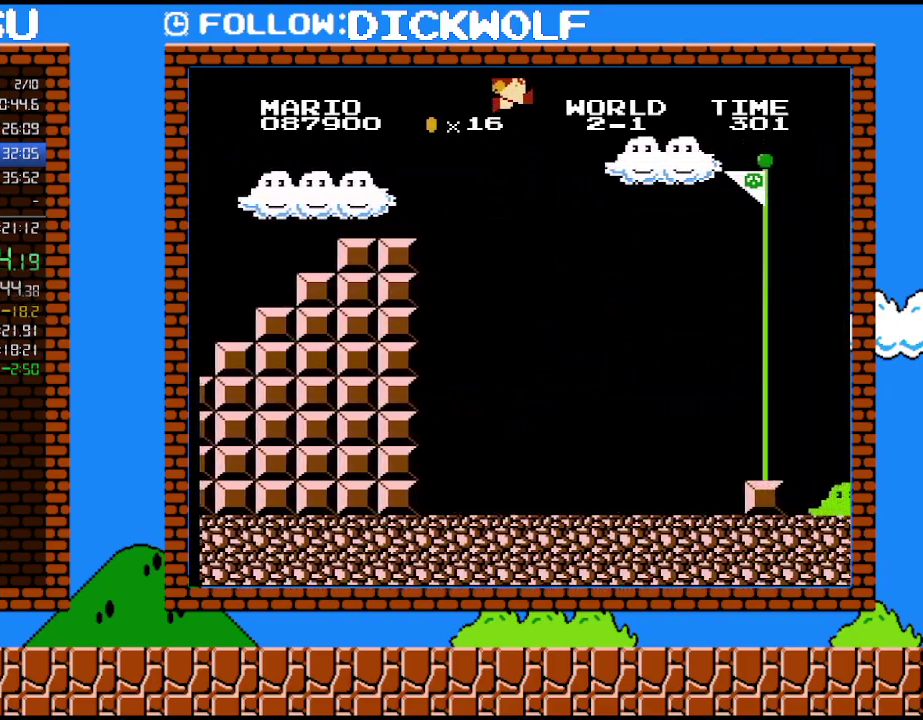
{"buttons": ["A", "B", "DPAD_RIGHT"], "events": []}
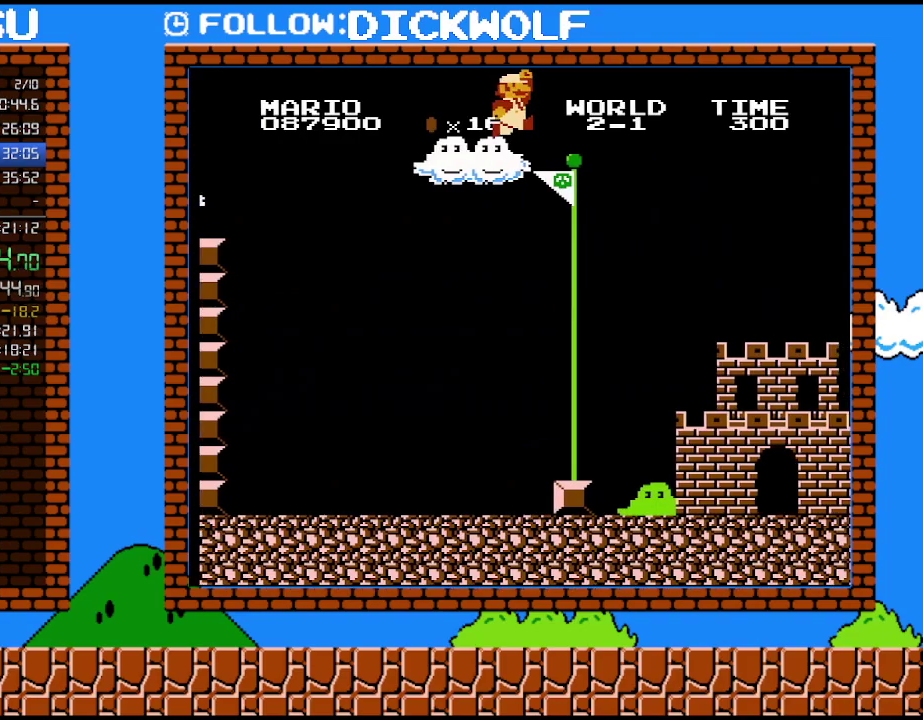
{"buttons": ["B"], "events": [[133, "A", "up"], [167, "B", "up"], [233, "B", "down"], [233, "DPAD_RIGHT", "up"]]}
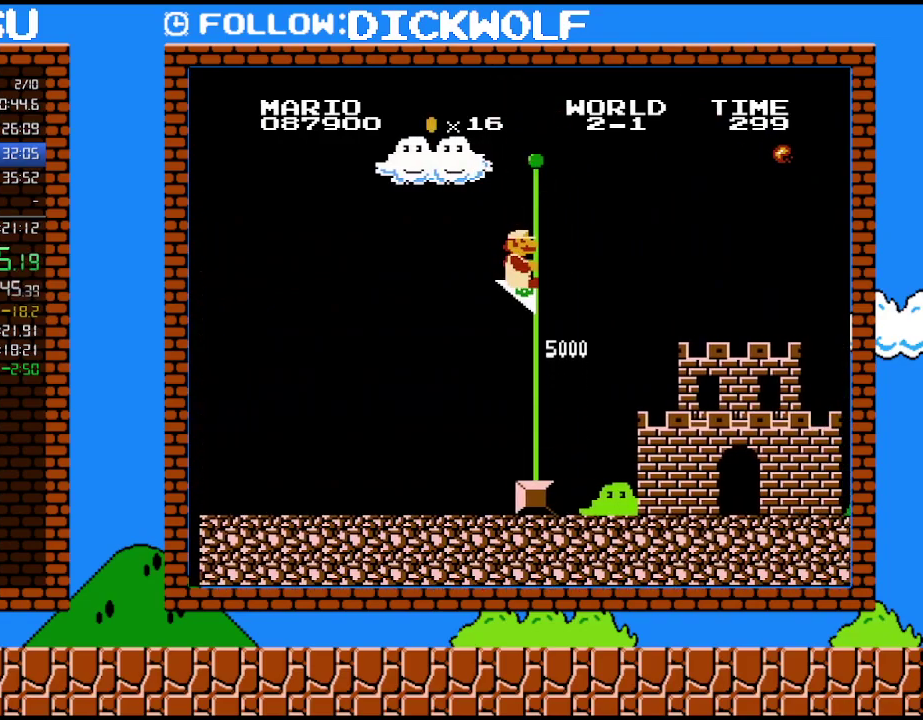
{"buttons": [], "events": [[17, "B", "up"]]}